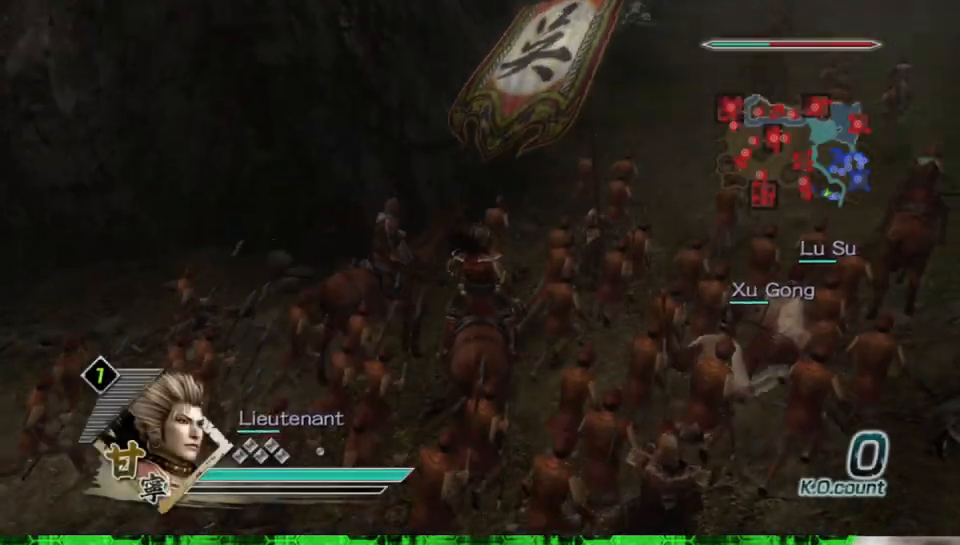
Gameplay with a controller (Xbox layout); each line is a JSON object with the inputs held at the frame after it. "events" lists button and stick changes between this image and that frame as [ms after this image, input, new state], when the widget could be followed in between. Not read: L3 R3.
{"buttons": [], "left_stick": "up", "right_stick": "center", "events": [[267, "left_stick", "up"]]}
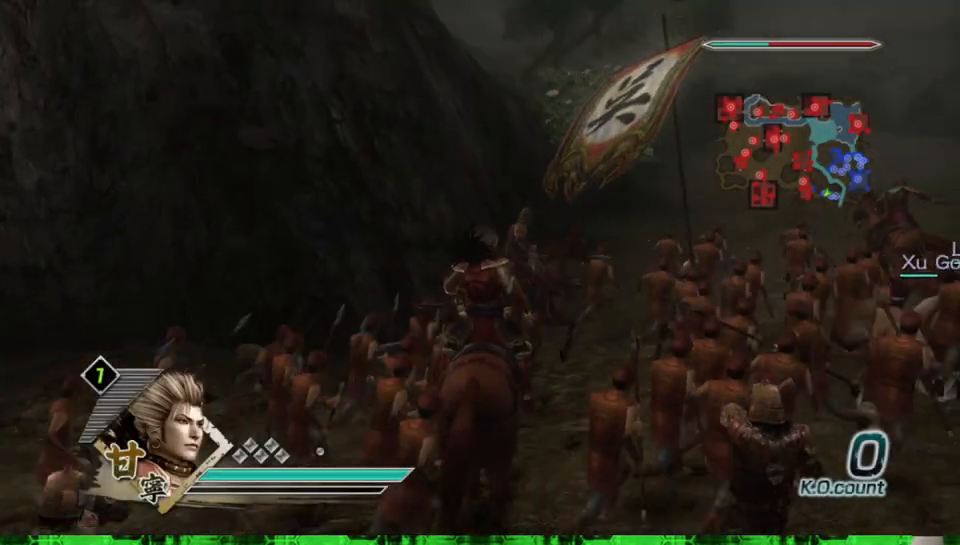
{"buttons": [], "left_stick": "up", "right_stick": "center", "events": []}
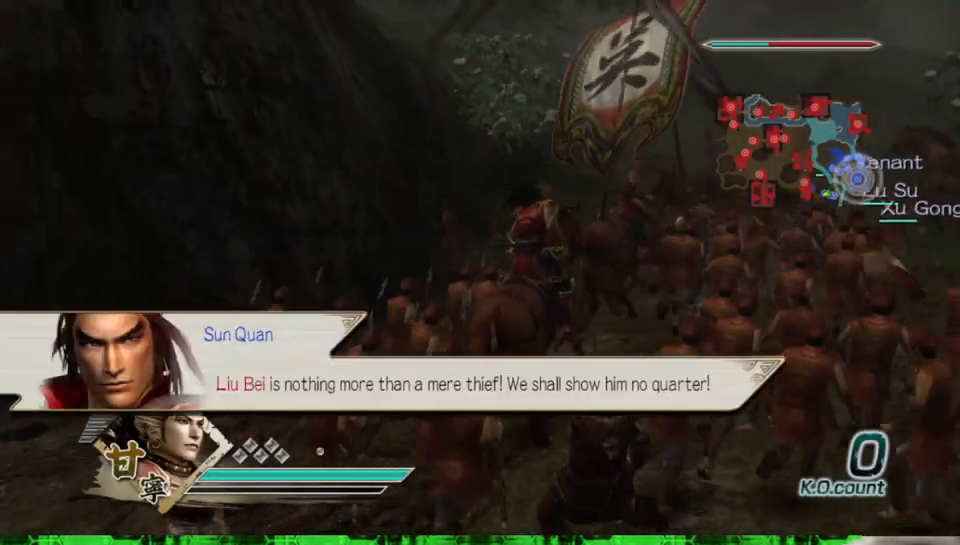
{"buttons": [], "left_stick": "up", "right_stick": "center", "events": []}
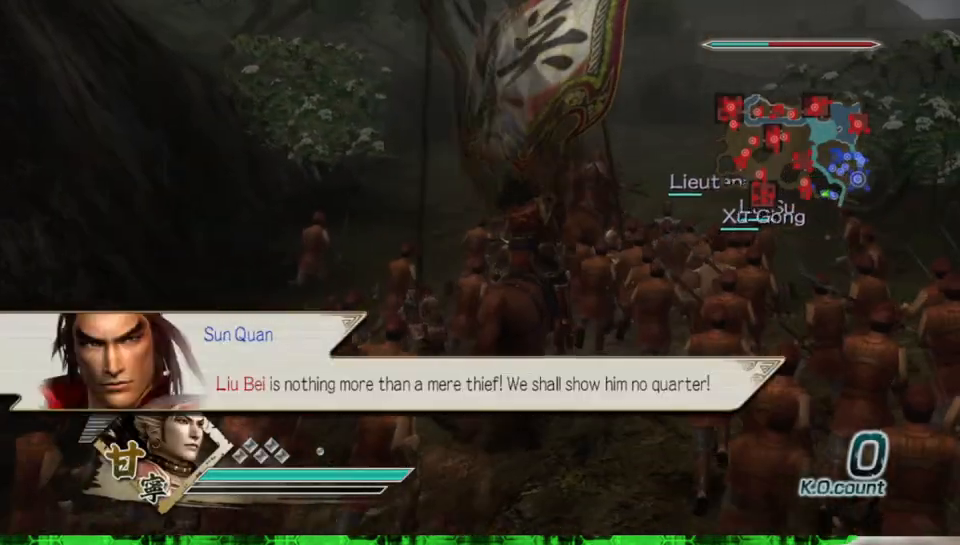
{"buttons": [], "left_stick": "up", "right_stick": "center", "events": []}
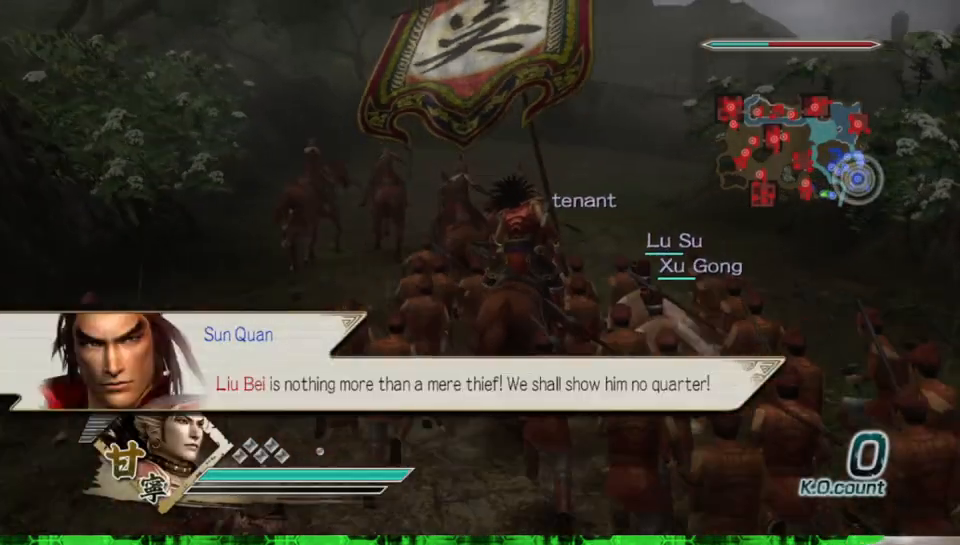
{"buttons": [], "left_stick": "up", "right_stick": "center", "events": []}
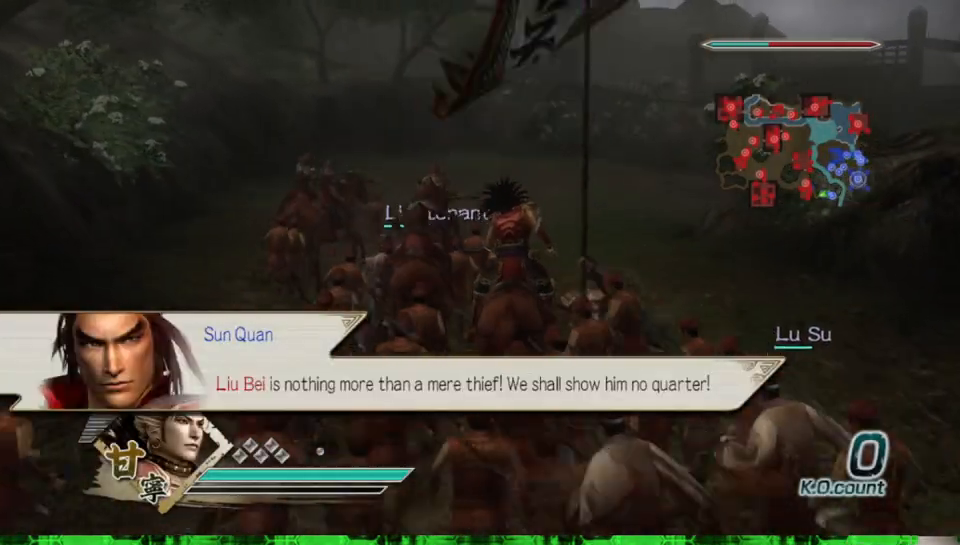
{"buttons": [], "left_stick": "up", "right_stick": "center", "events": []}
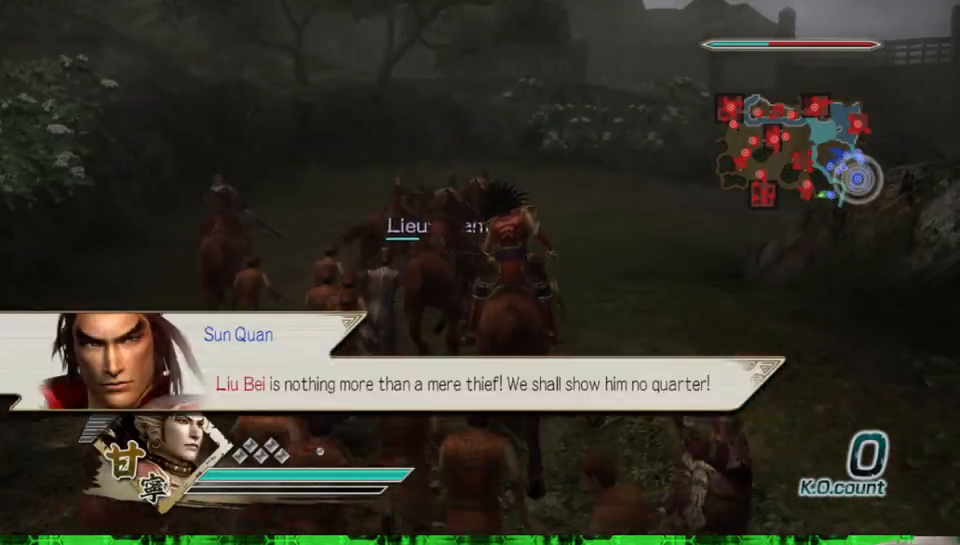
{"buttons": [], "left_stick": "up", "right_stick": "center", "events": []}
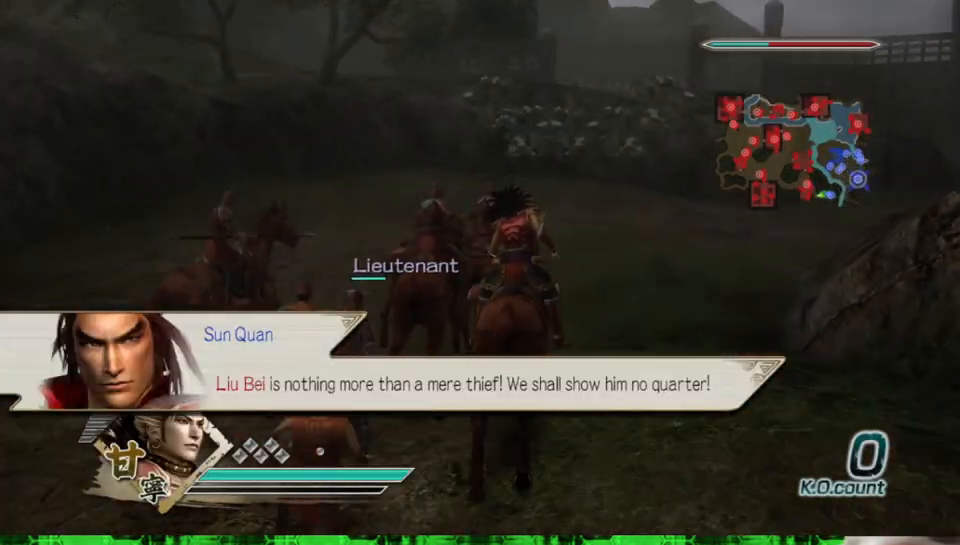
{"buttons": [], "left_stick": "up", "right_stick": "center", "events": []}
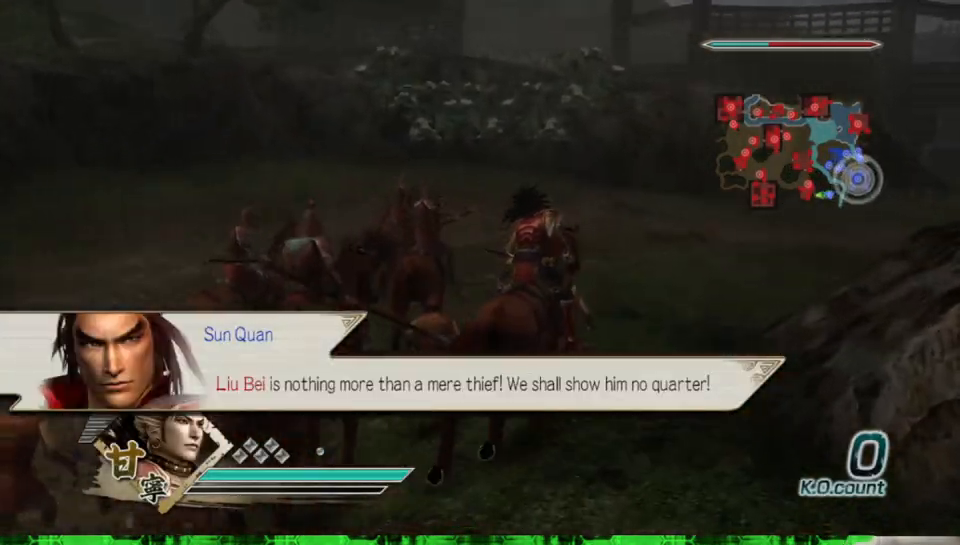
{"buttons": [], "left_stick": "up", "right_stick": "center", "events": []}
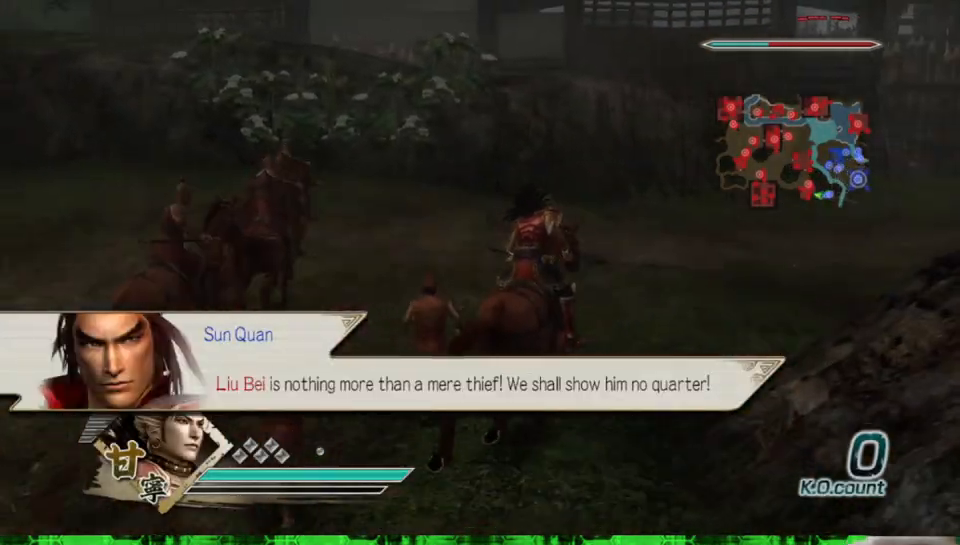
{"buttons": [], "left_stick": "up", "right_stick": "center", "events": []}
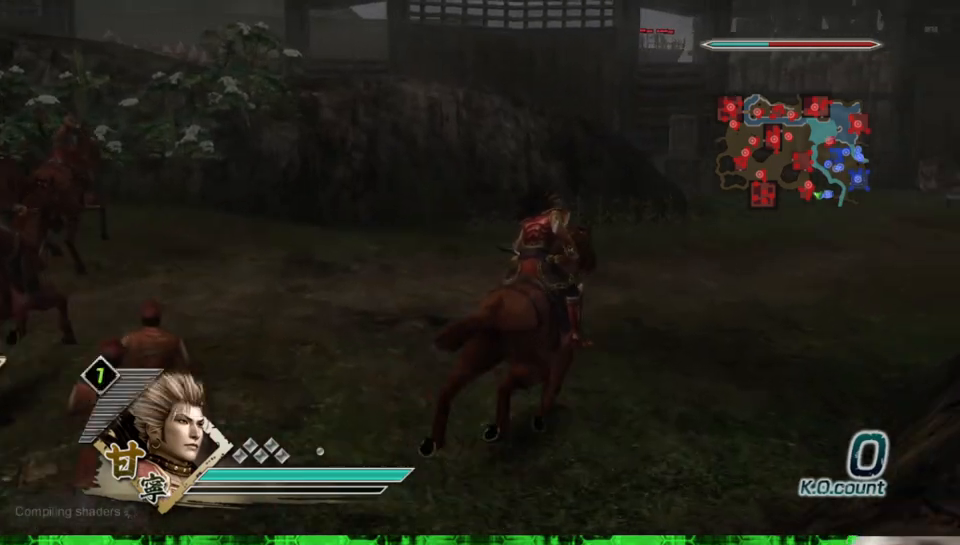
{"buttons": [], "left_stick": "up", "right_stick": "center", "events": []}
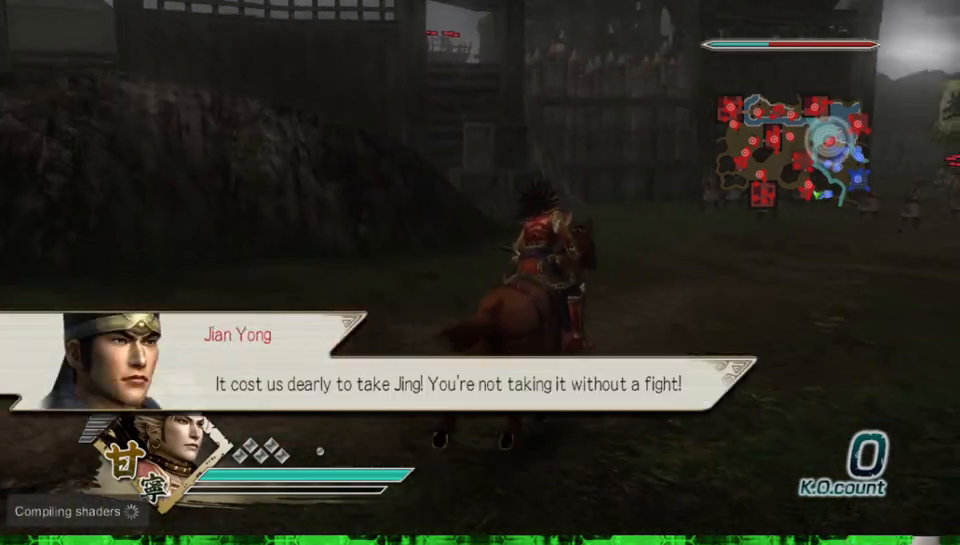
{"buttons": [], "left_stick": "up", "right_stick": "center", "events": []}
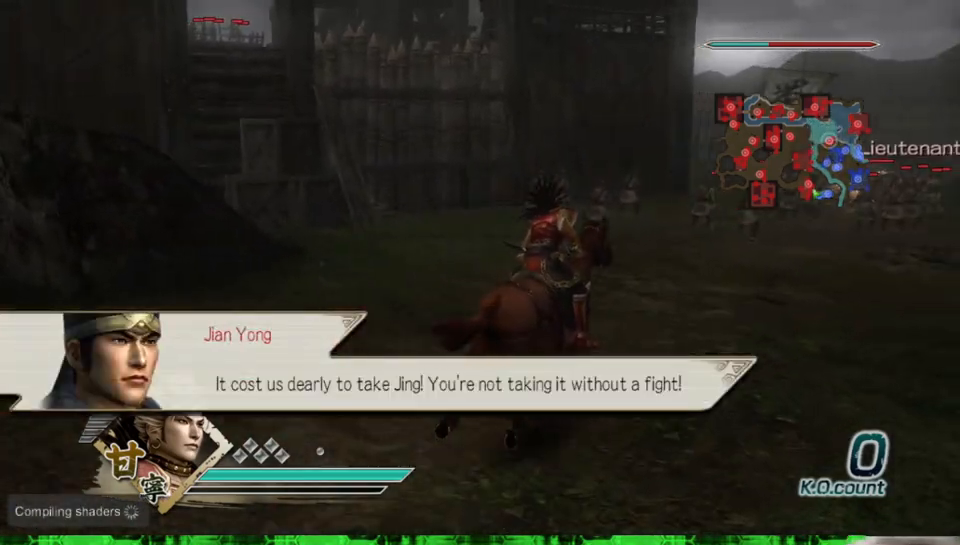
{"buttons": [], "left_stick": "up", "right_stick": "center", "events": []}
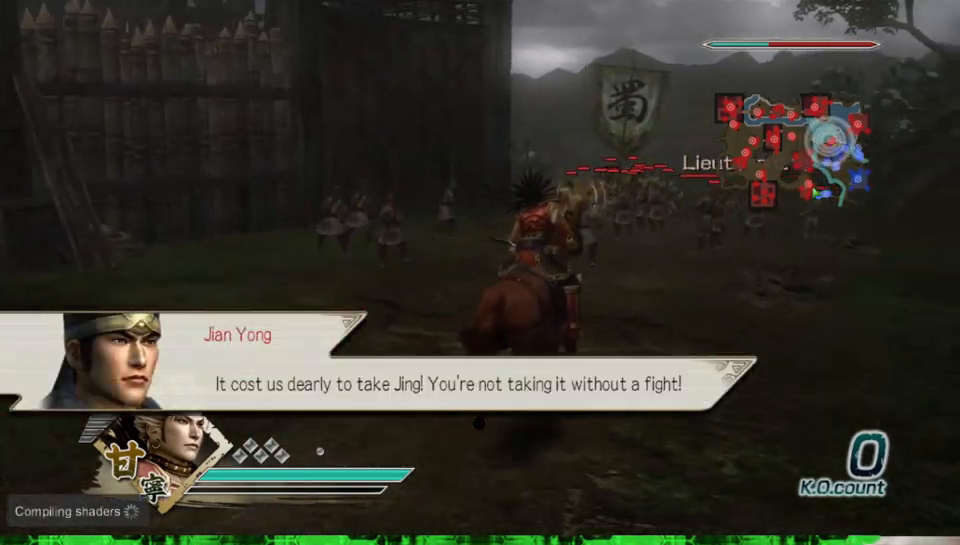
{"buttons": [], "left_stick": "up", "right_stick": "center", "events": []}
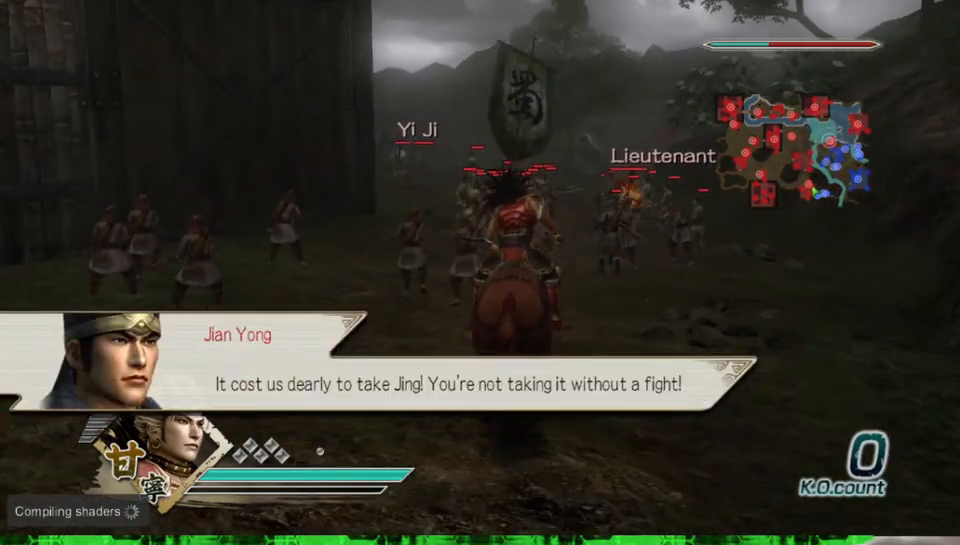
{"buttons": [], "left_stick": "up", "right_stick": "center", "events": []}
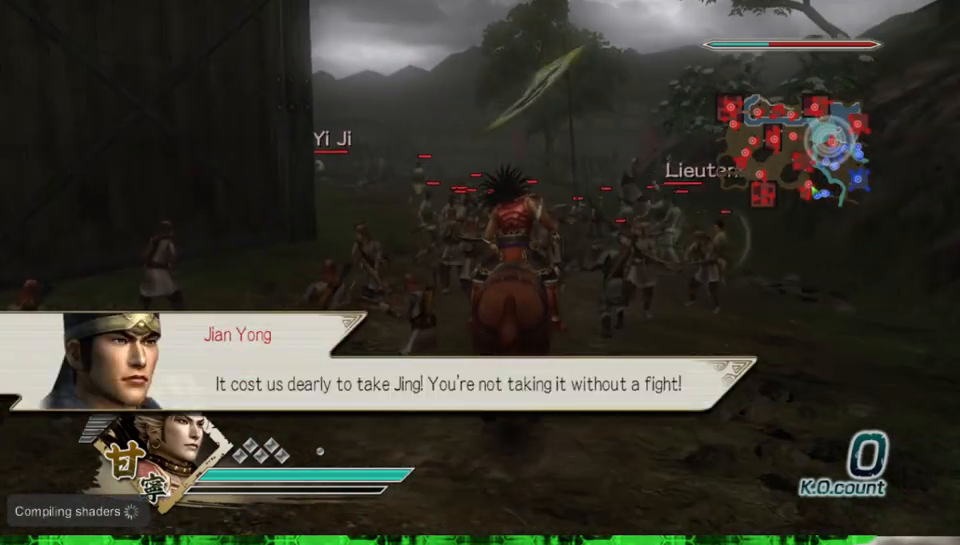
{"buttons": [], "left_stick": "up", "right_stick": "center", "events": []}
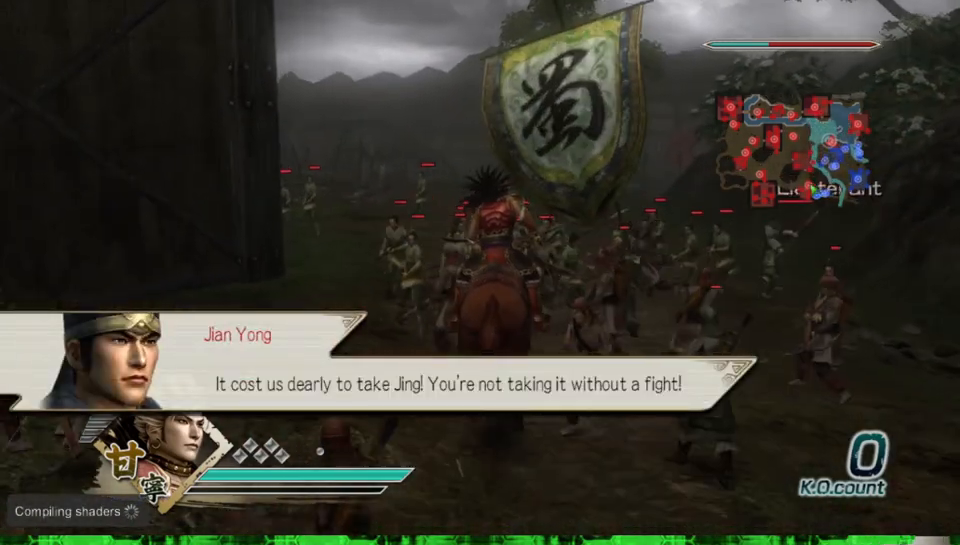
{"buttons": [], "left_stick": "up", "right_stick": "right", "events": [[250, "right_stick", "right"]]}
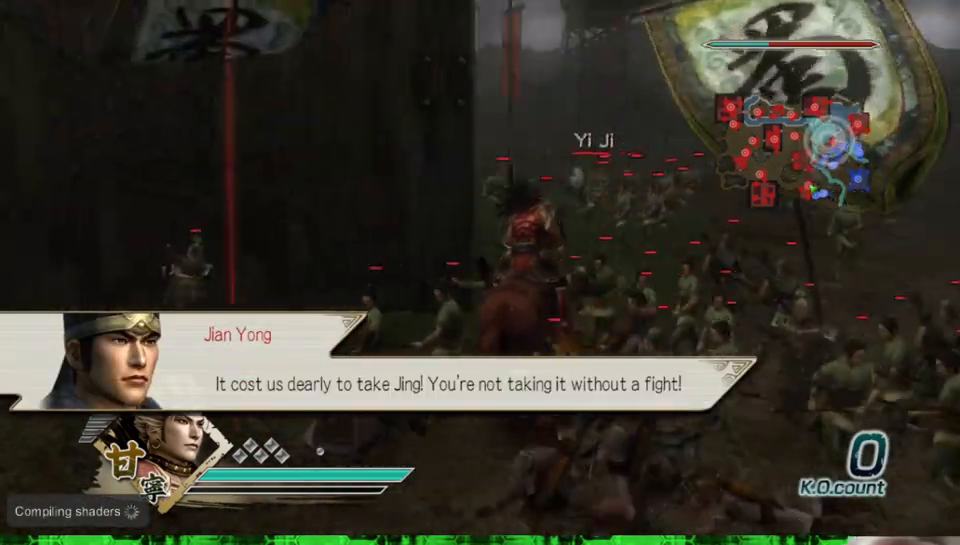
{"buttons": [], "left_stick": "up", "right_stick": "center", "events": [[17, "right_stick", "center"]]}
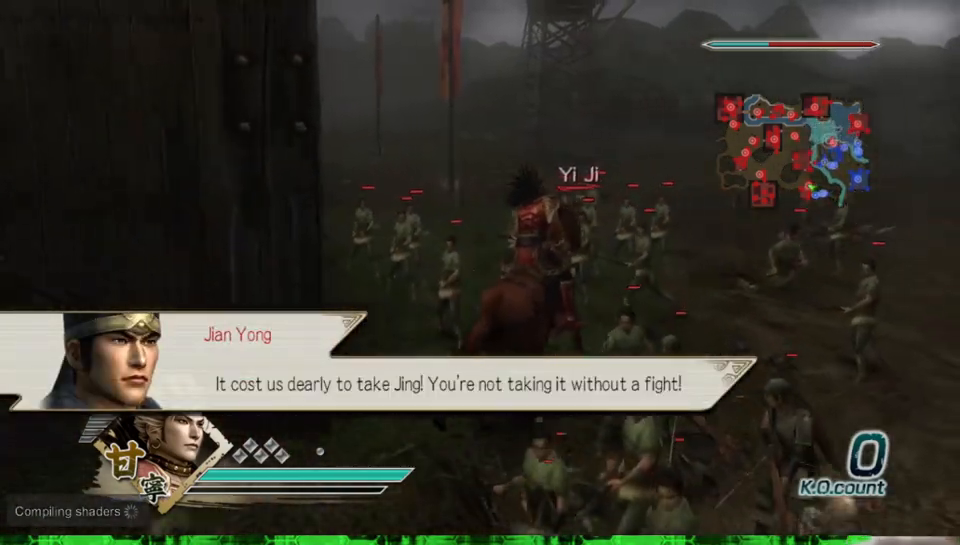
{"buttons": [], "left_stick": "center", "right_stick": "center", "events": [[200, "A", "down"], [267, "left_stick", "center"], [350, "A", "up"]]}
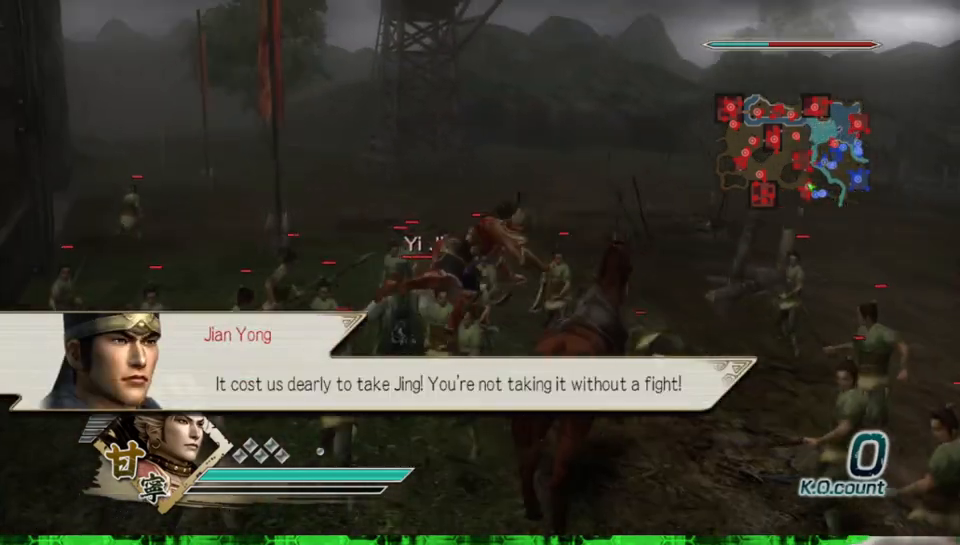
{"buttons": ["X"], "left_stick": "up", "right_stick": "center"}
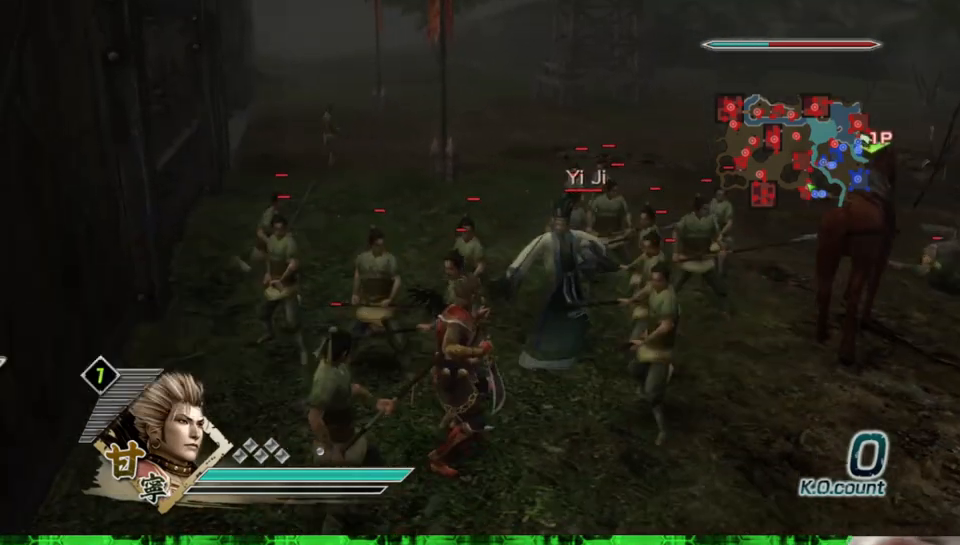
{"buttons": [], "left_stick": "up", "right_stick": "center"}
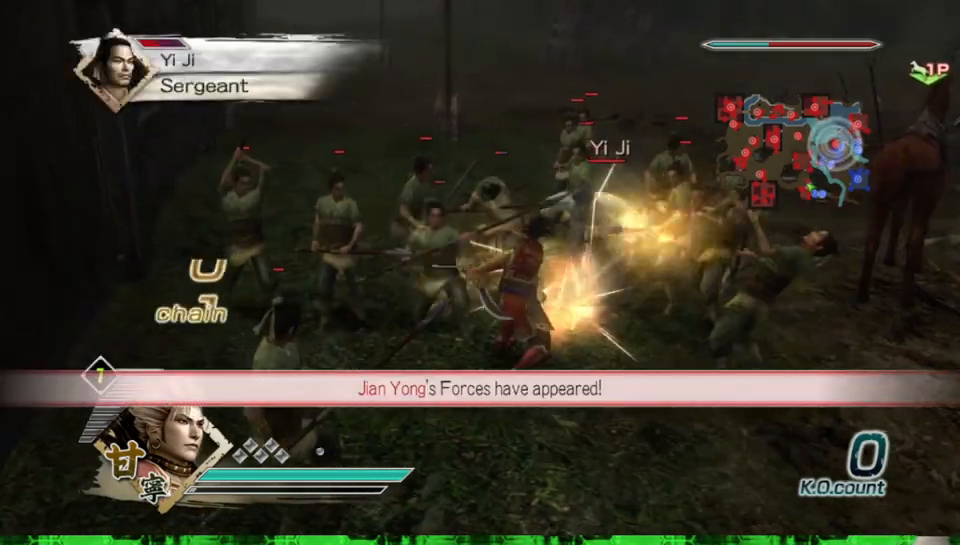
{"buttons": [], "left_stick": "up", "right_stick": "center", "events": []}
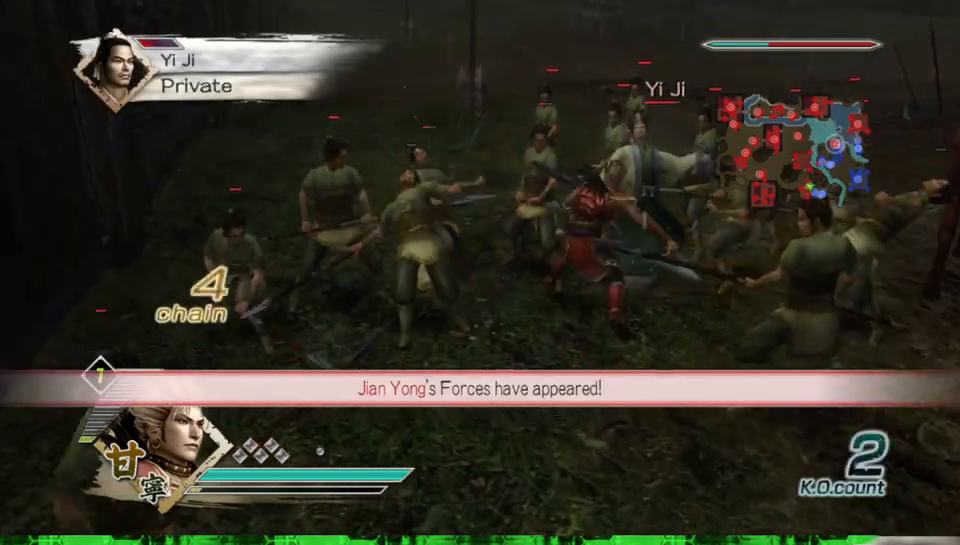
{"buttons": ["X"], "left_stick": "up-right", "right_stick": "center"}
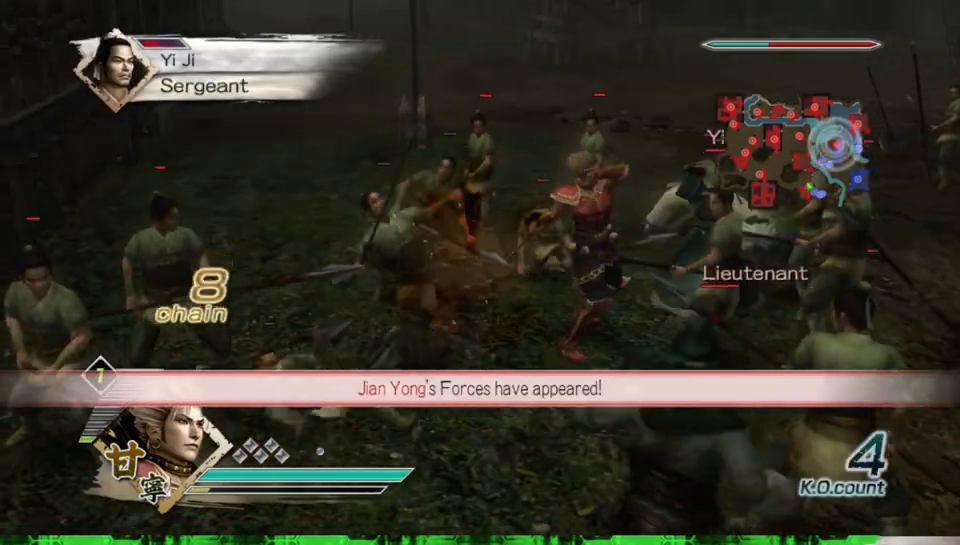
{"buttons": [], "left_stick": "up-right", "right_stick": "center"}
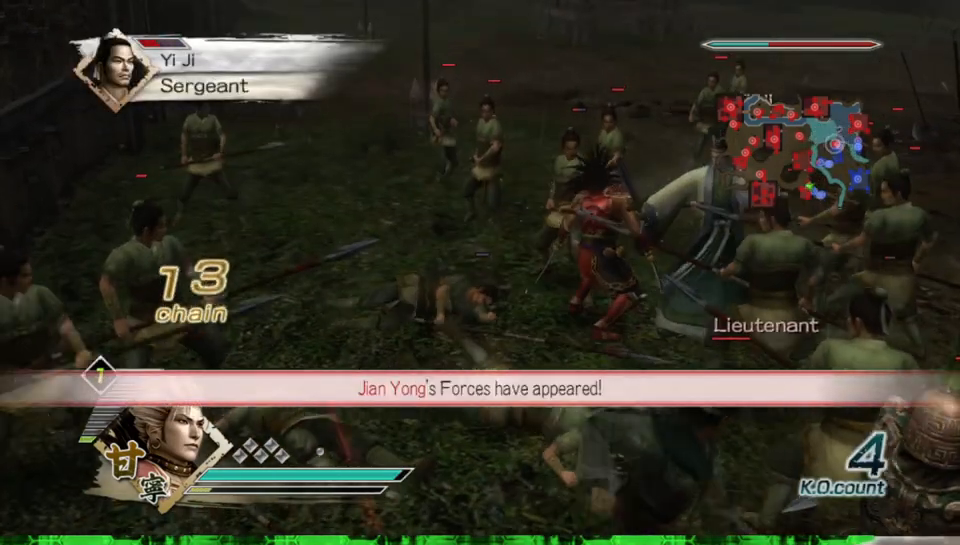
{"buttons": ["X"], "left_stick": "right", "right_stick": "center"}
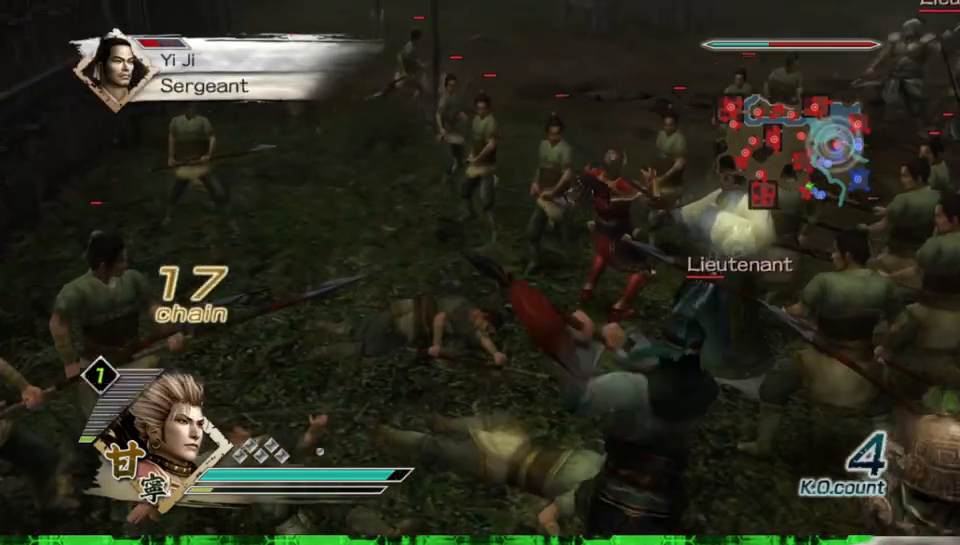
{"buttons": [], "left_stick": "down-right", "right_stick": "center"}